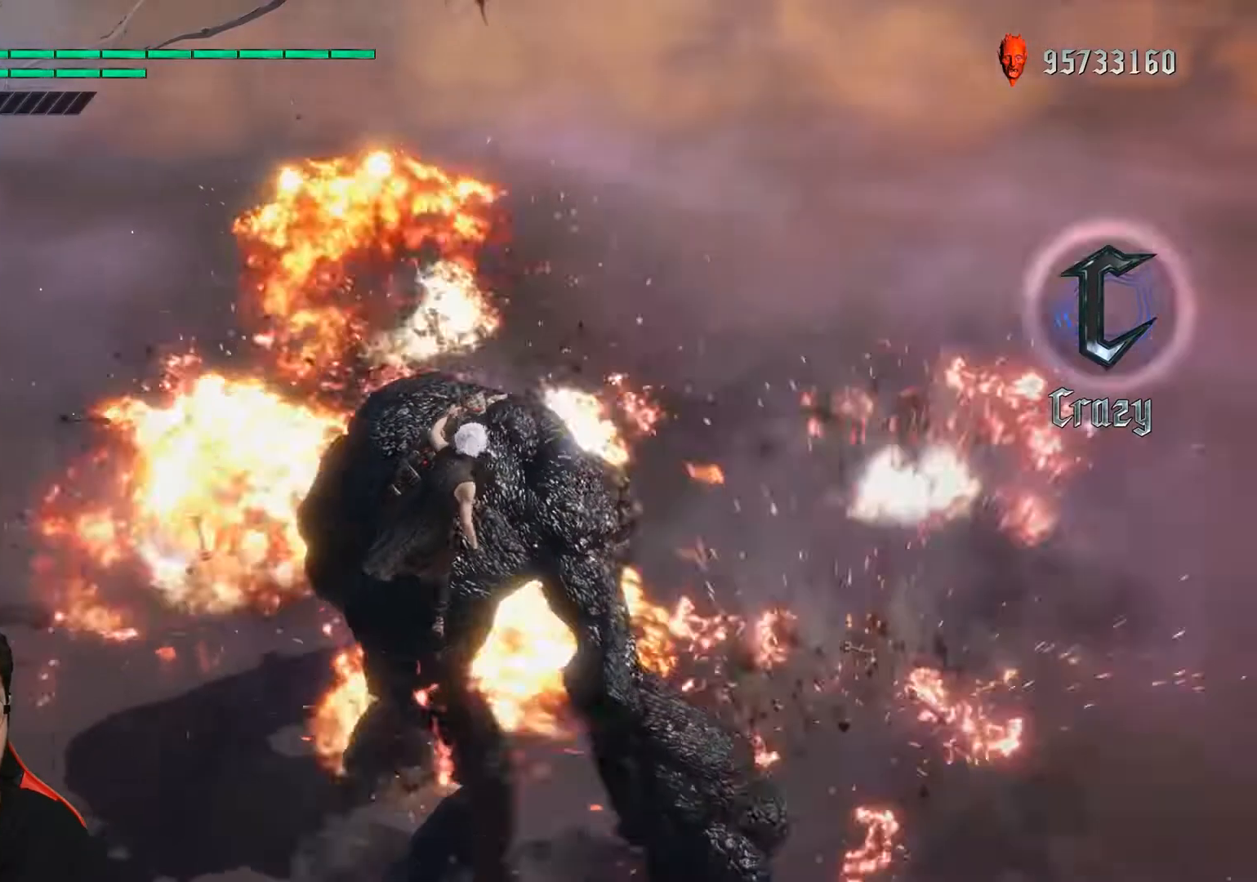
Gameplay with a controller (Xbox layout); each line is a JSON object with the inputs held at the frame after it. "events" lists button and stick changes between this image and that frame as [ms after this image, input, new state], when the widget could be followed in between. Not read: A B L3 R3 START X Y right_stick.
{"buttons": ["R1"], "left_stick": "center", "events": []}
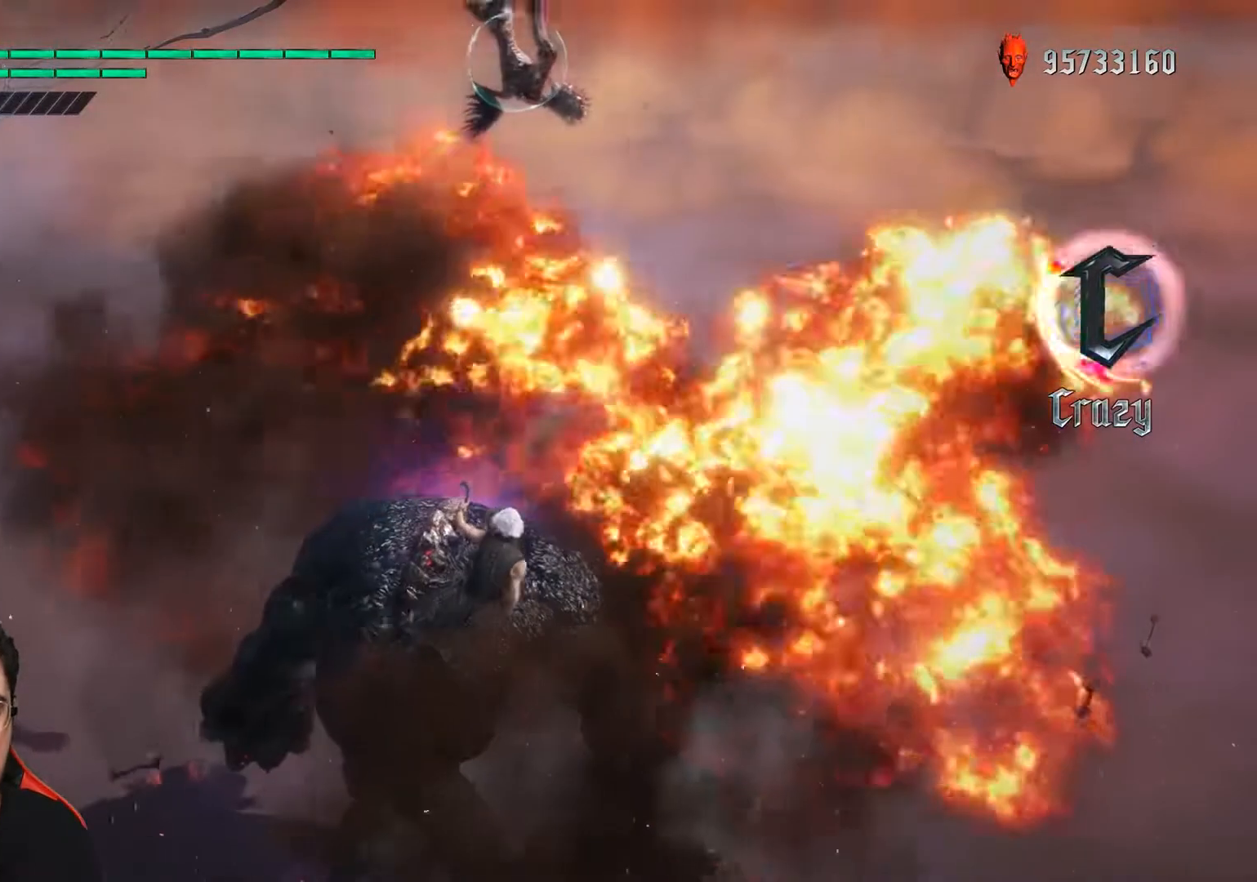
{"buttons": ["R1"], "left_stick": "up", "events": [[17, "left_stick", "down-left"], [350, "left_stick", "up"]]}
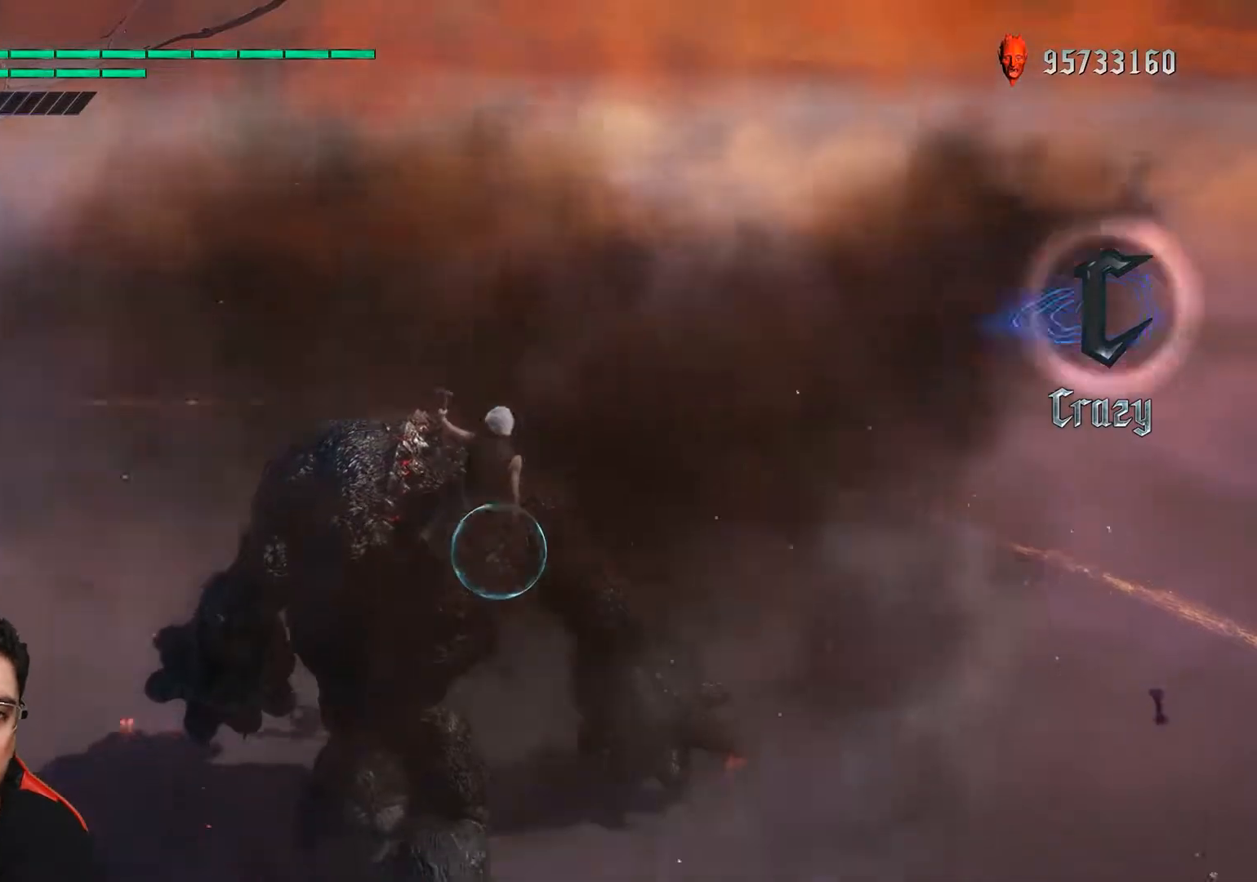
{"buttons": ["R1"], "left_stick": "up", "events": []}
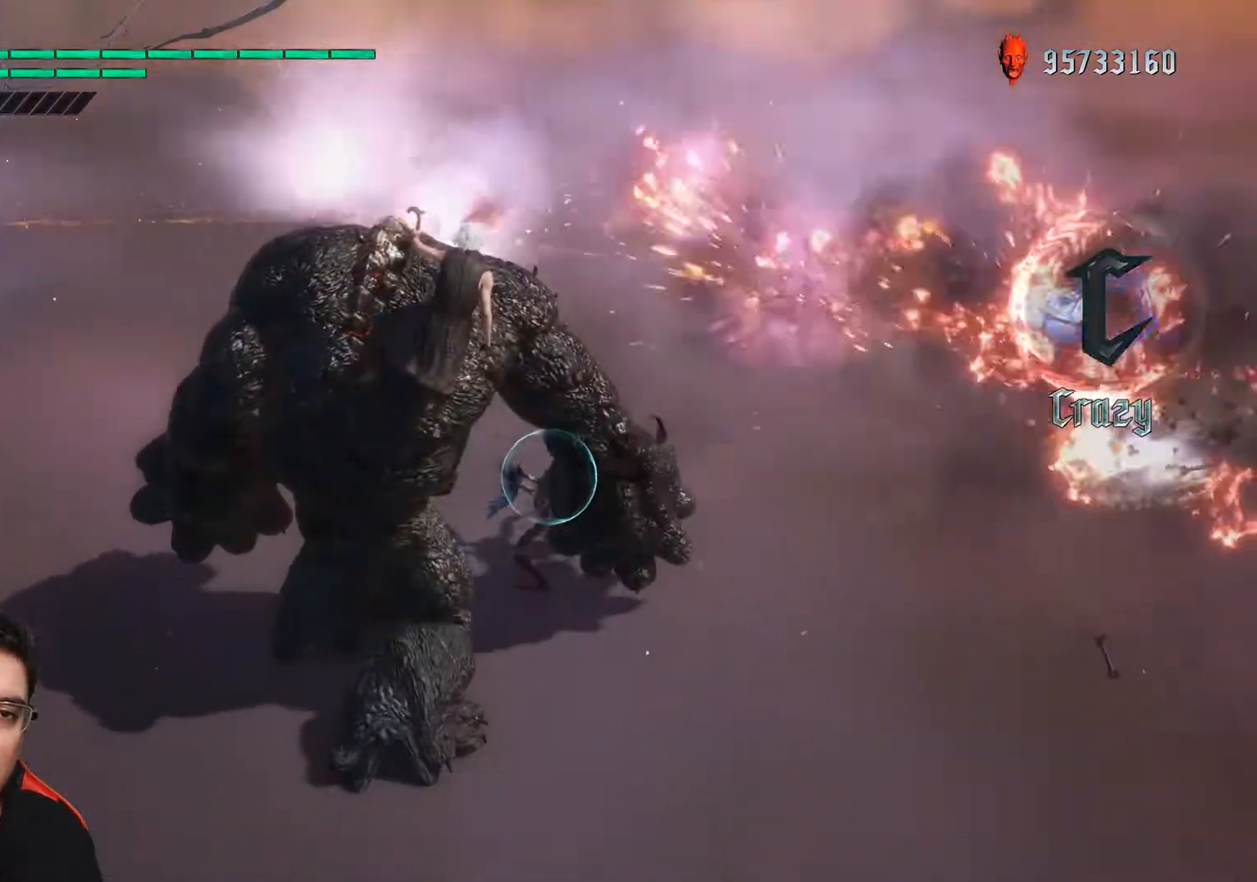
{"buttons": ["R1"], "left_stick": "down-right", "events": [[83, "left_stick", "down-right"]]}
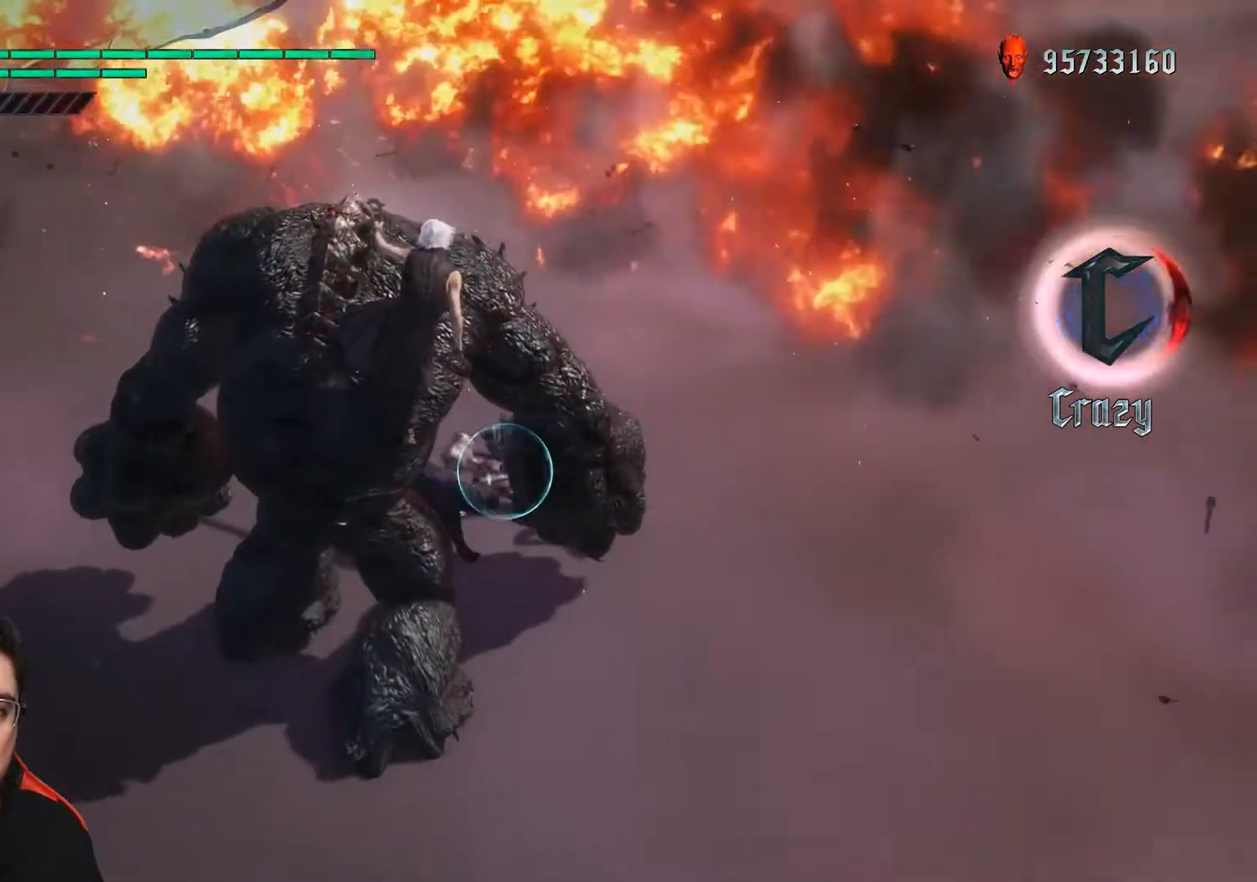
{"buttons": ["R1"], "left_stick": "center", "events": [[200, "left_stick", "center"]]}
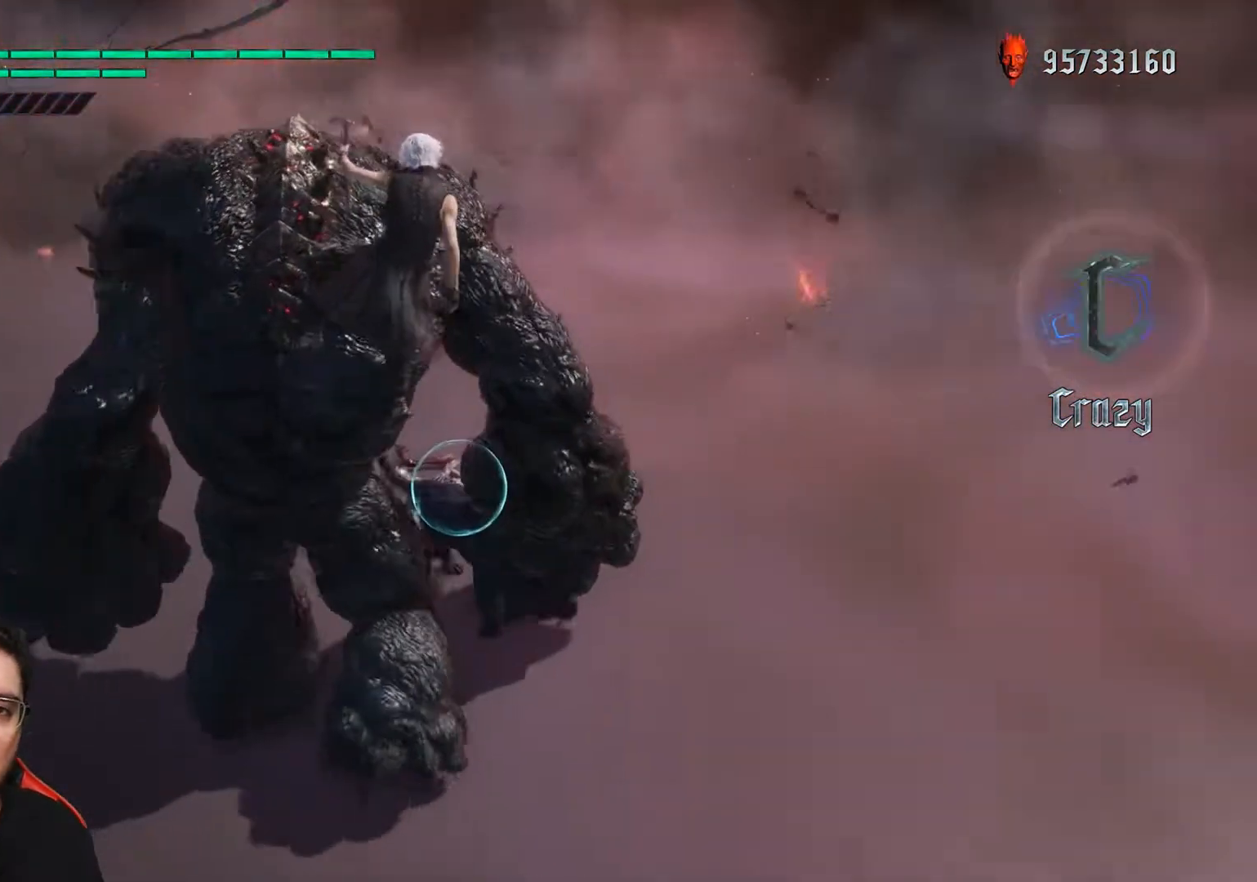
{"buttons": ["R1"], "left_stick": "center", "events": []}
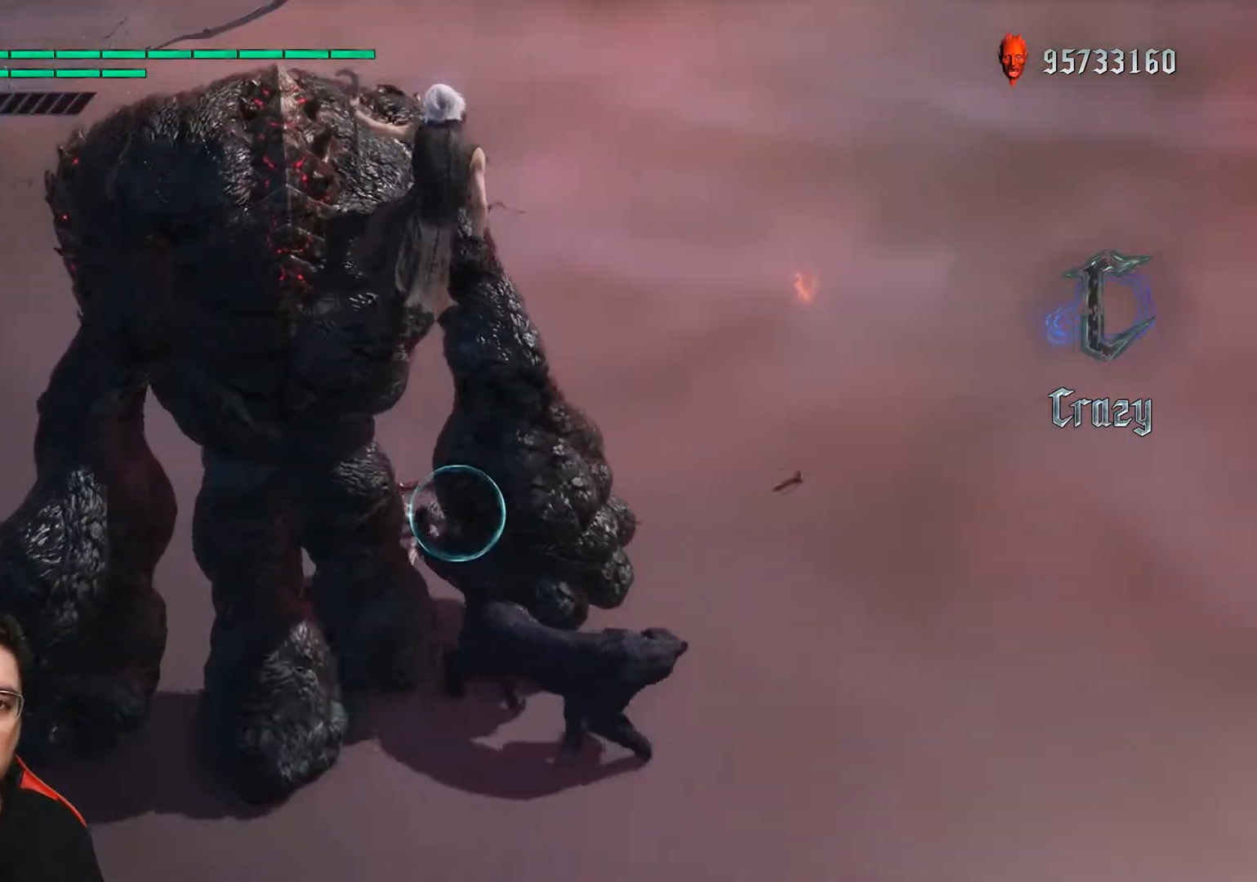
{"buttons": ["R1"], "left_stick": "center", "events": []}
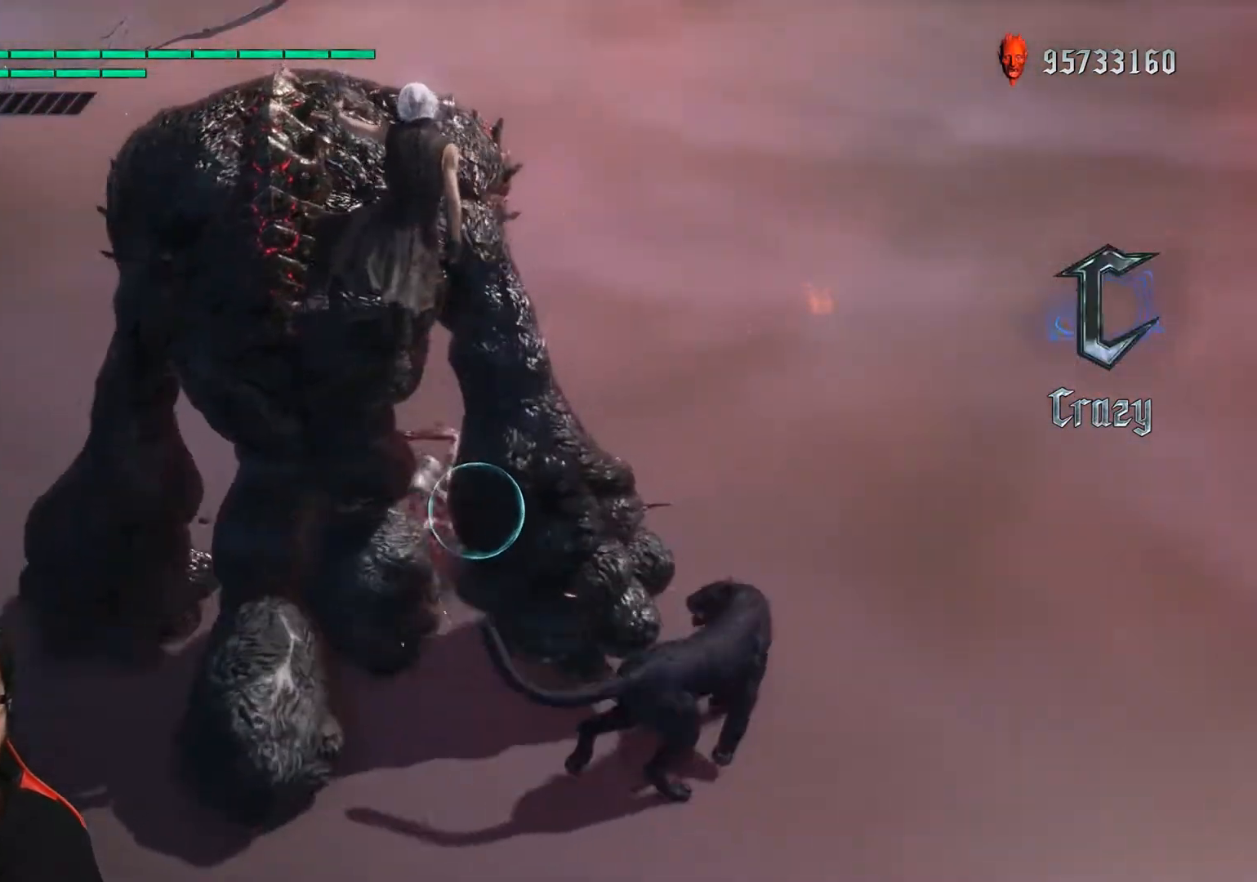
{"buttons": ["R1"], "left_stick": "down-right", "events": [[500, "left_stick", "down-right"]]}
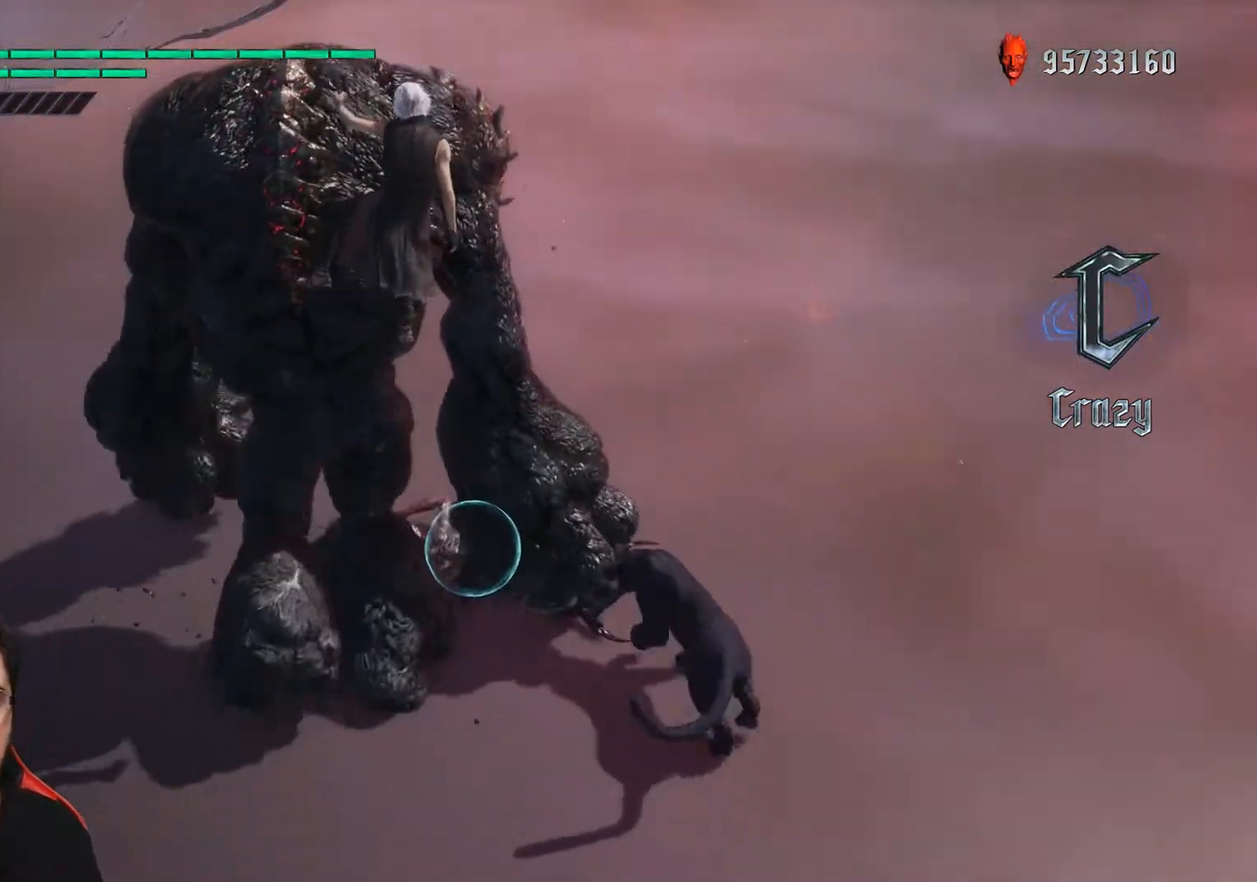
{"buttons": ["R1"], "left_stick": "down-right", "events": []}
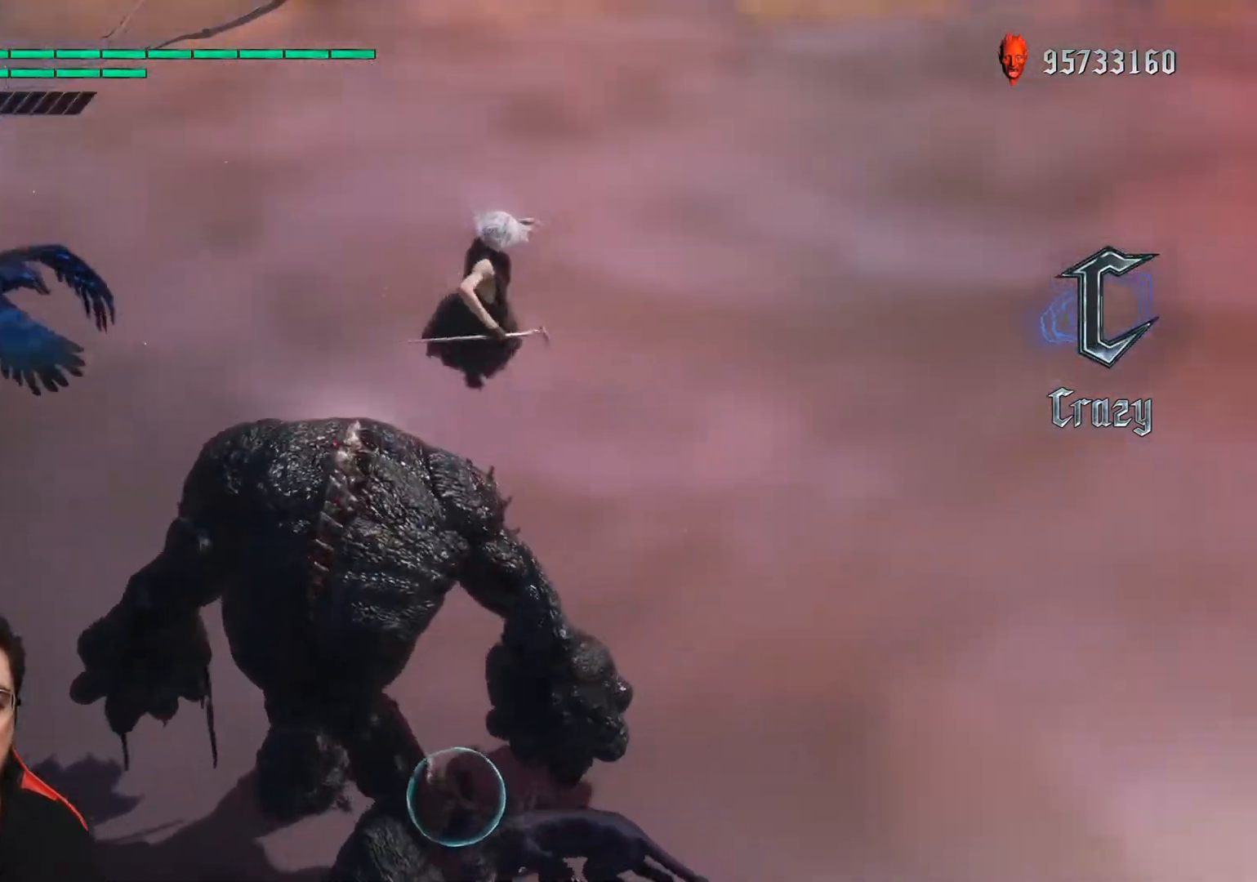
{"buttons": [], "left_stick": "center", "events": [[317, "R1", "up"], [433, "left_stick", "center"]]}
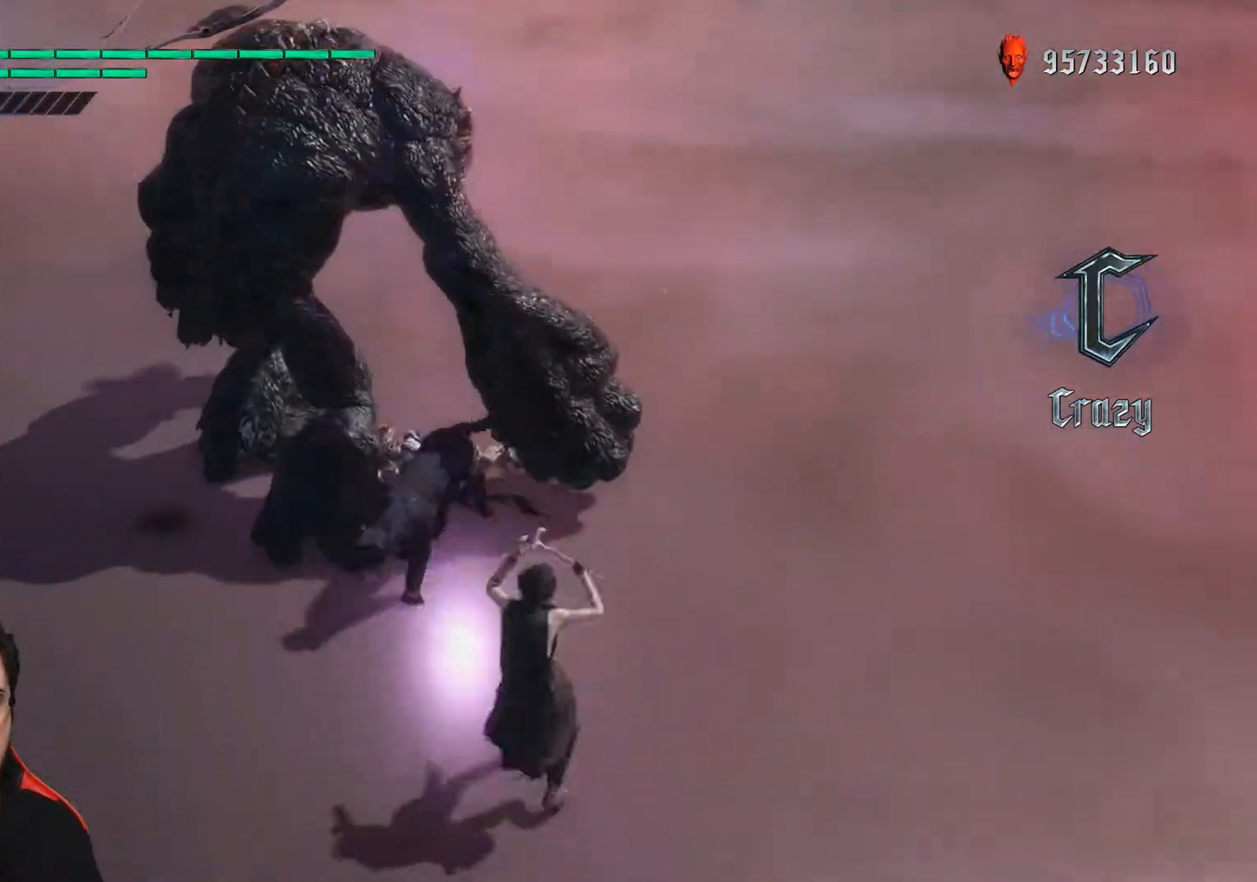
{"buttons": [], "left_stick": "down", "events": [[300, "left_stick", "down"]]}
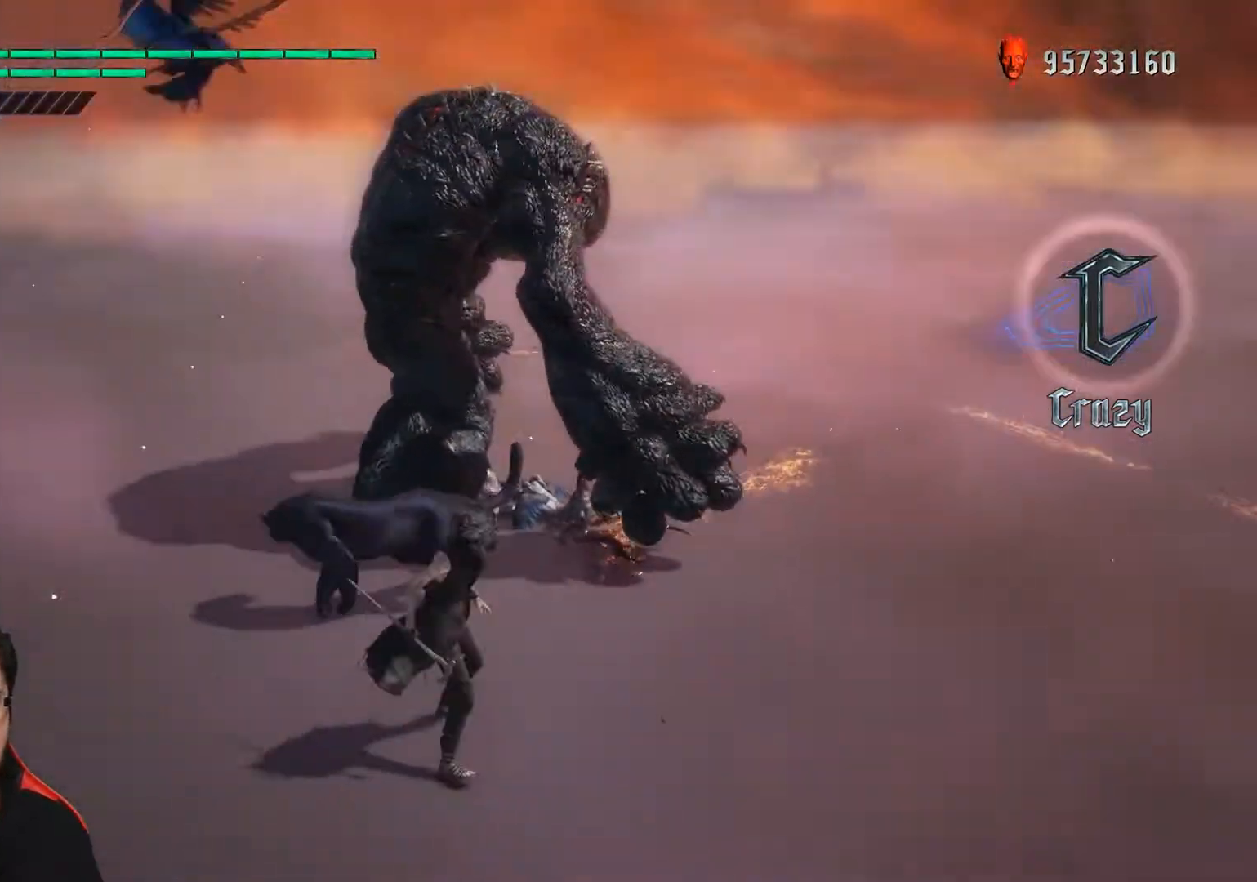
{"buttons": [], "left_stick": "center", "events": [[233, "left_stick", "center"]]}